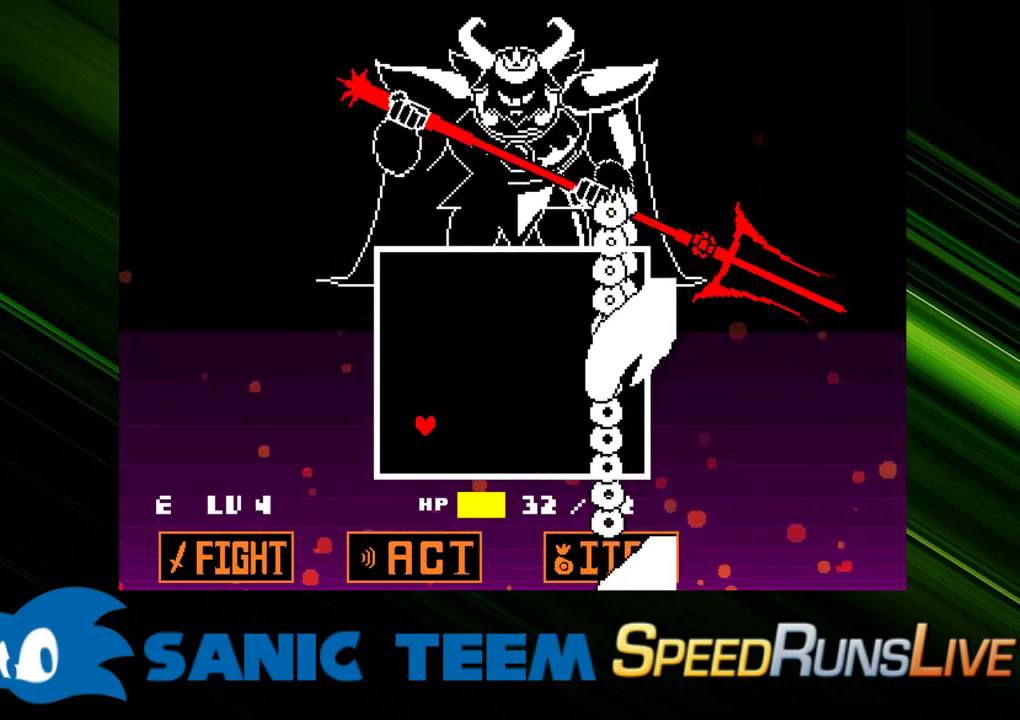
Gameplay with keyboard; each line is a JSON object with the keys held at the frame after it. "events" lists presses ("down") and releases ("up") of "c", "ctrl", "down", "escape", "left", "return", "right", "shift", "up" and "x" between this image and that frame as [ms after this image, input, new state], when the widget could be followed in between. No other keys are recorded. Mouse input is not recorded. Not read: other_keys.
{"keys": ["up"], "events": [[183, "up", "down"]]}
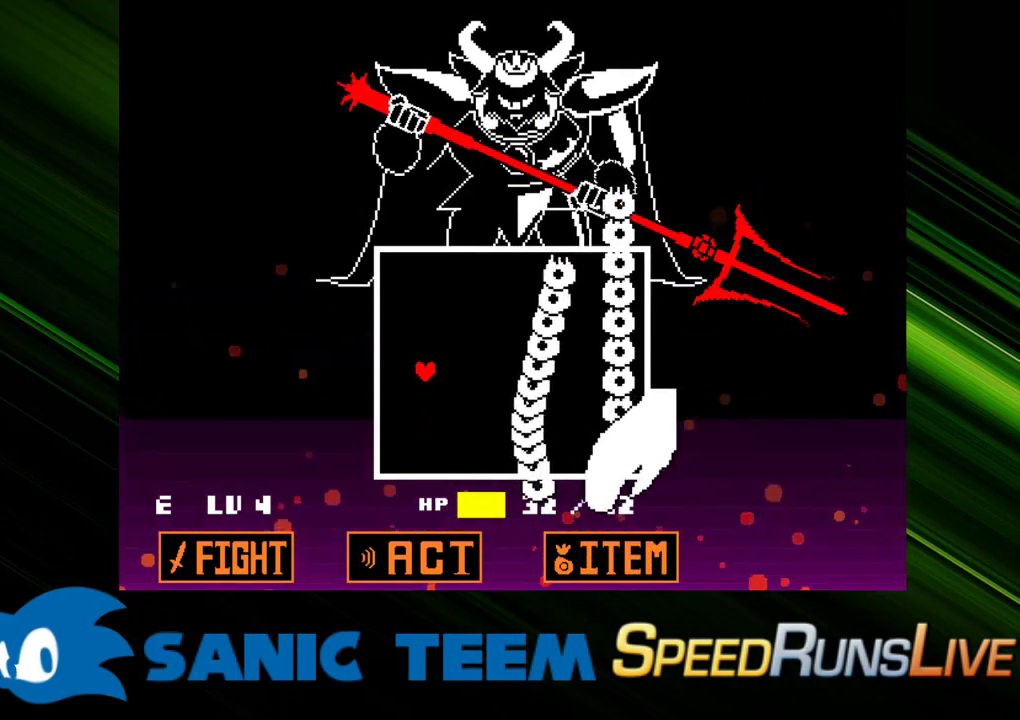
{"keys": ["right", "up"], "events": [[333, "right", "down"]]}
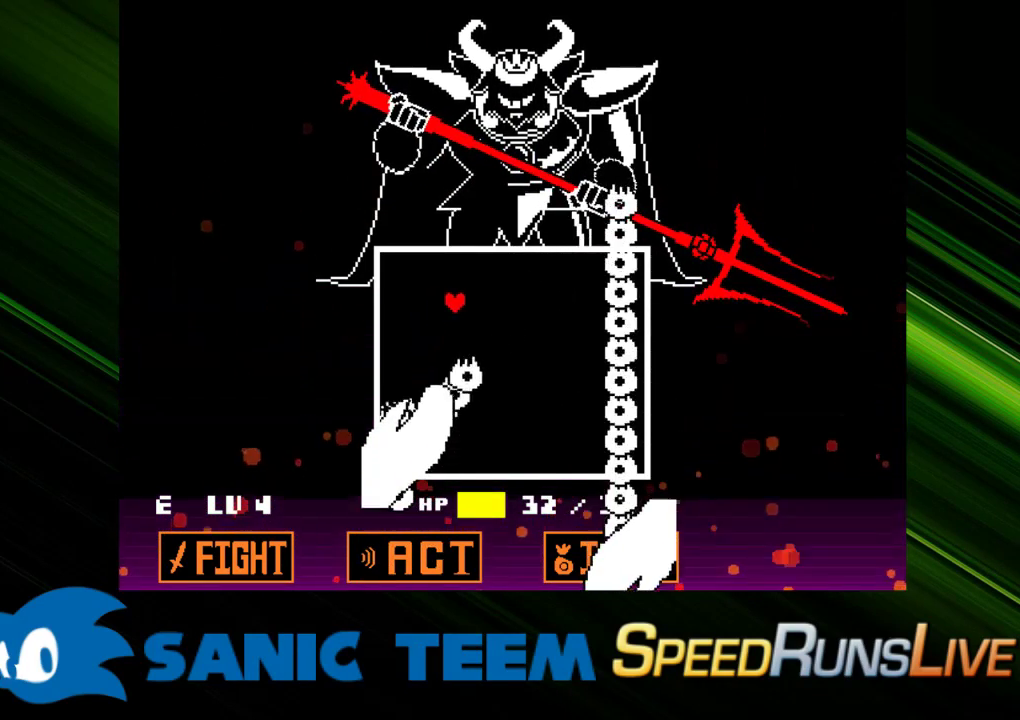
{"keys": ["down"], "events": [[17, "up", "up"], [167, "down", "down"], [200, "right", "up"]]}
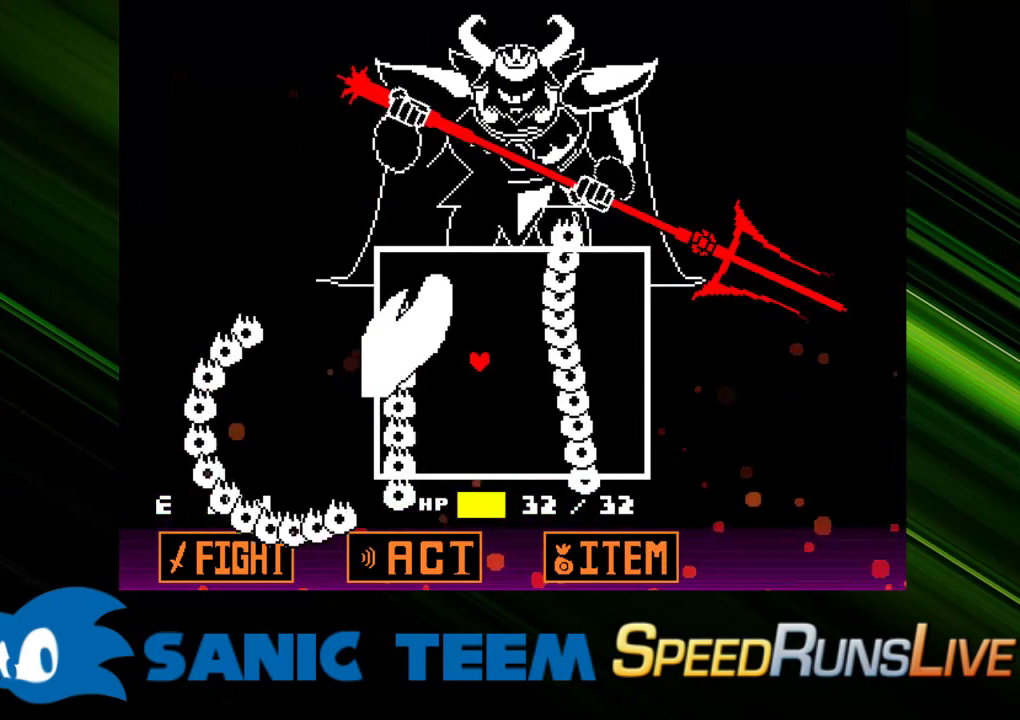
{"keys": ["down", "right"], "events": [[417, "right", "down"]]}
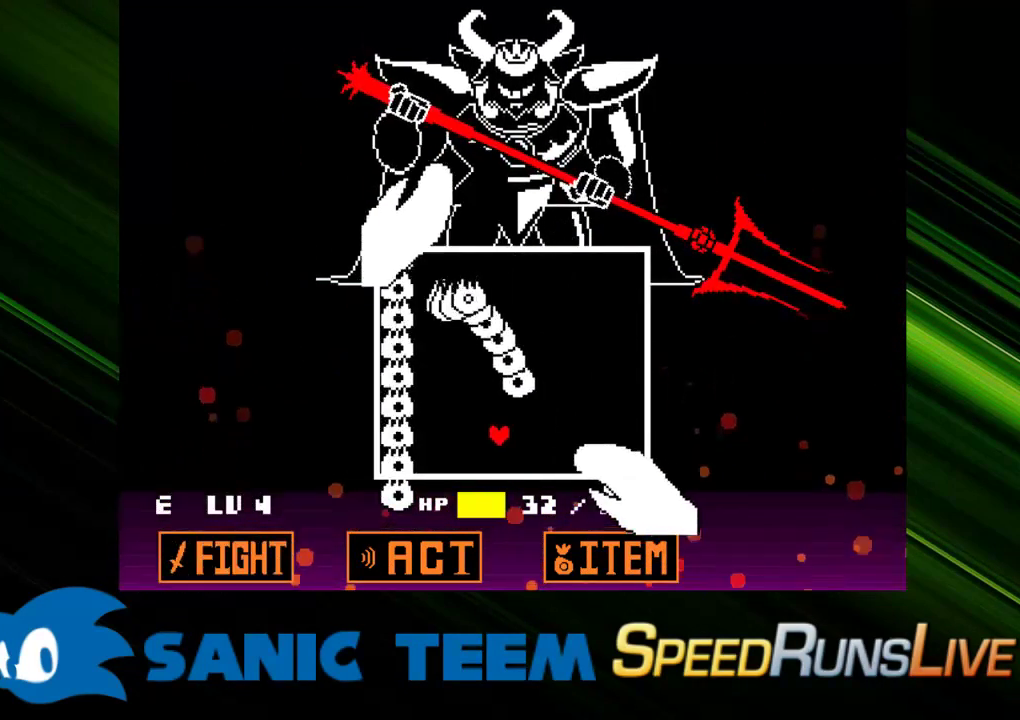
{"keys": ["up"], "events": [[50, "down", "up"], [200, "up", "down"], [467, "right", "up"]]}
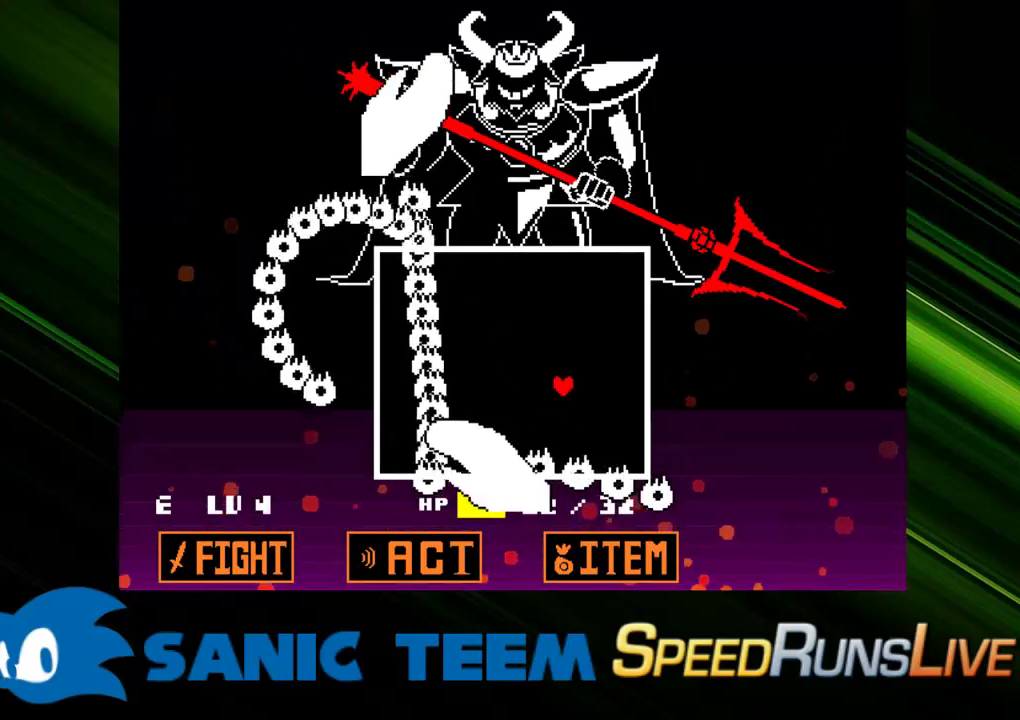
{"keys": ["up"], "events": []}
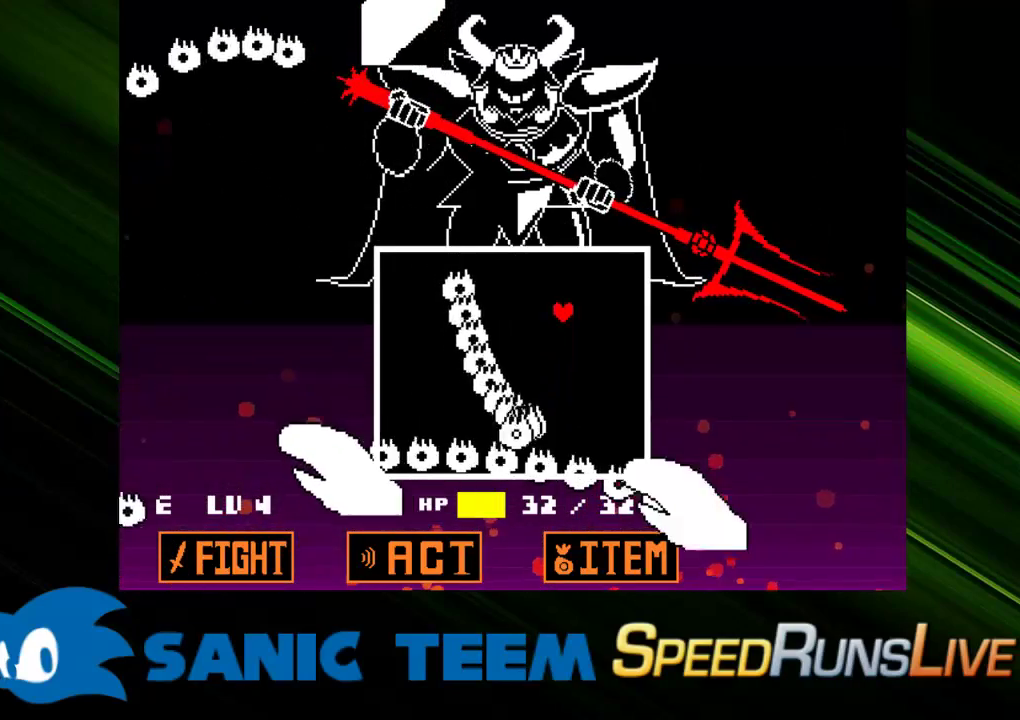
{"keys": ["left"], "events": [[183, "left", "down"], [217, "up", "up"]]}
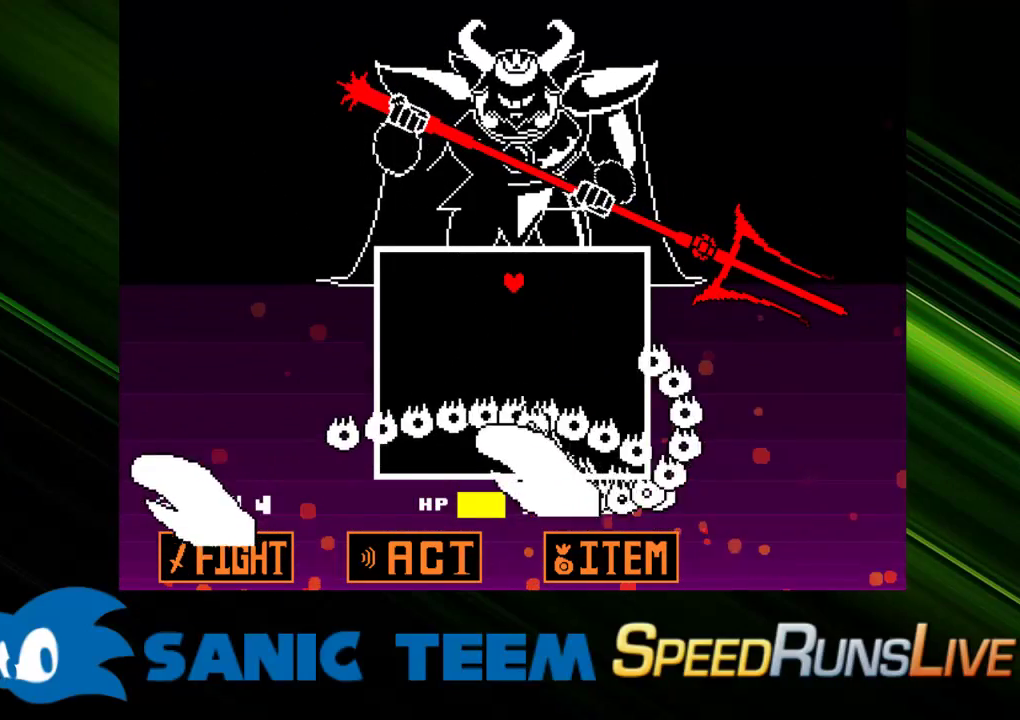
{"keys": ["left"], "events": []}
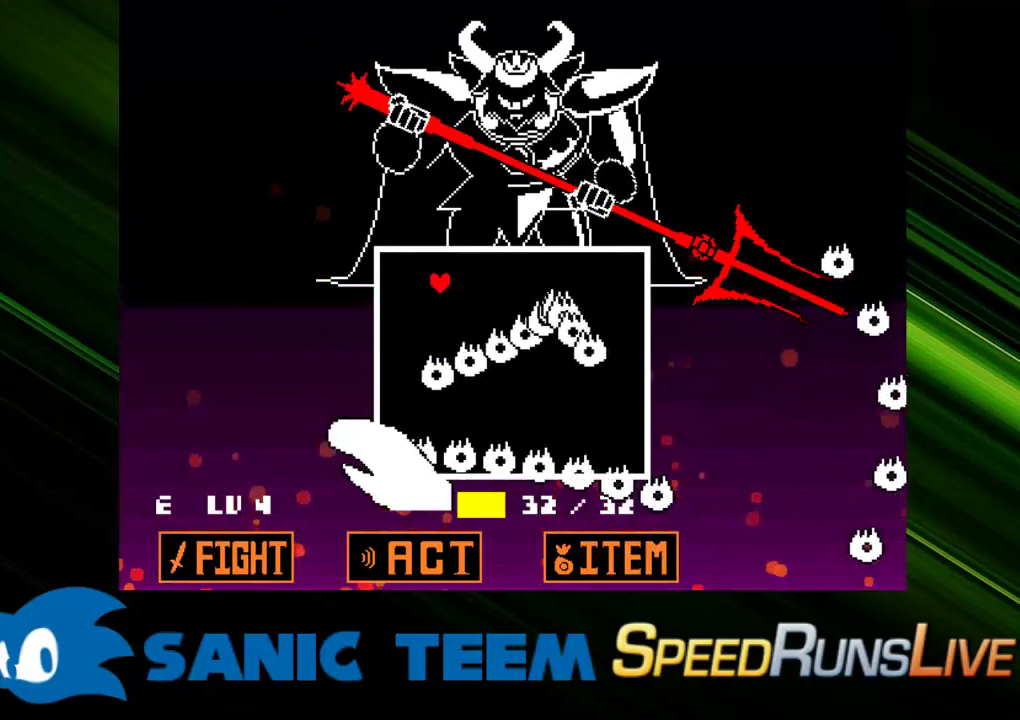
{"keys": ["right"], "events": [[17, "down", "down"], [200, "right", "down"], [300, "down", "up"], [300, "left", "up"]]}
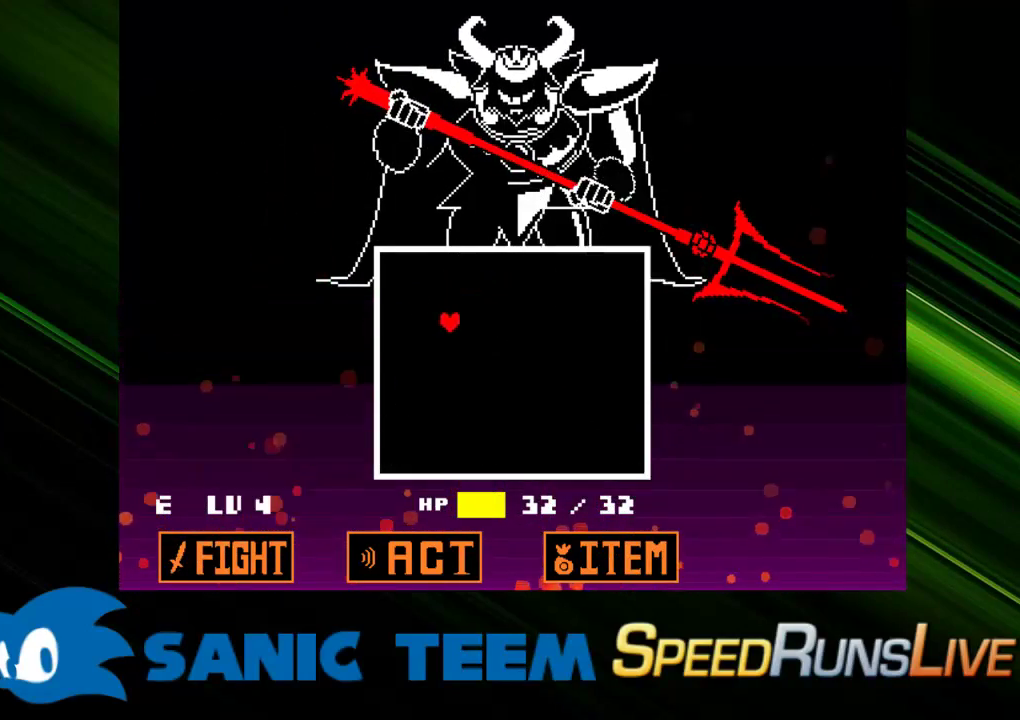
{"keys": [], "events": [[317, "right", "up"]]}
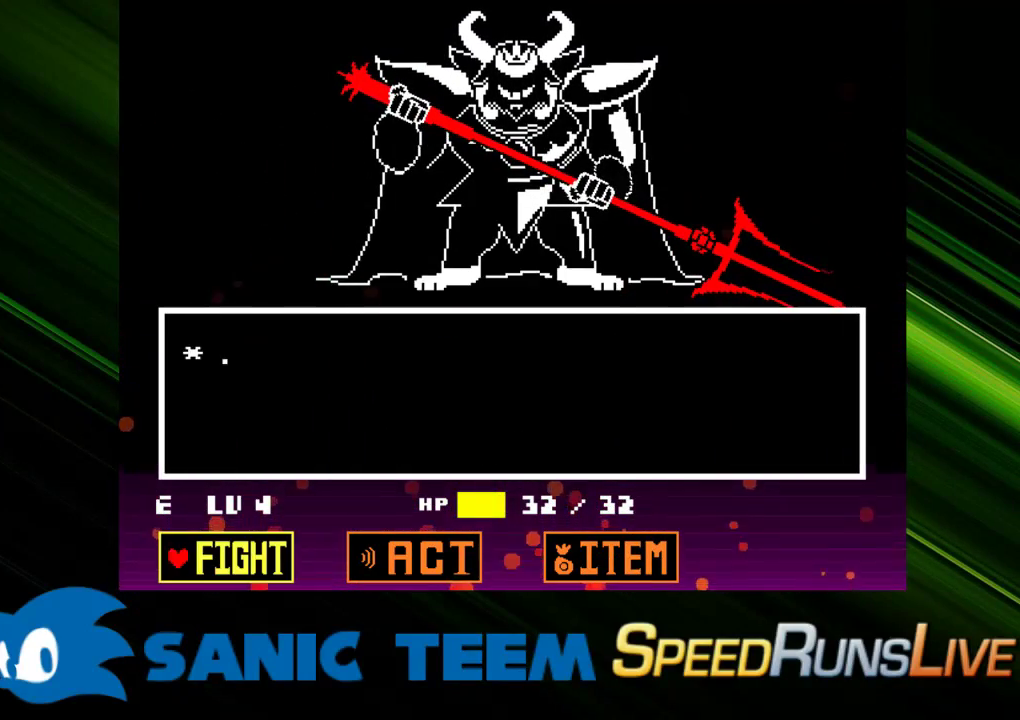
{"keys": [], "events": [[150, "return", "down"], [183, "return", "up"], [233, "return", "down"], [333, "return", "up"]]}
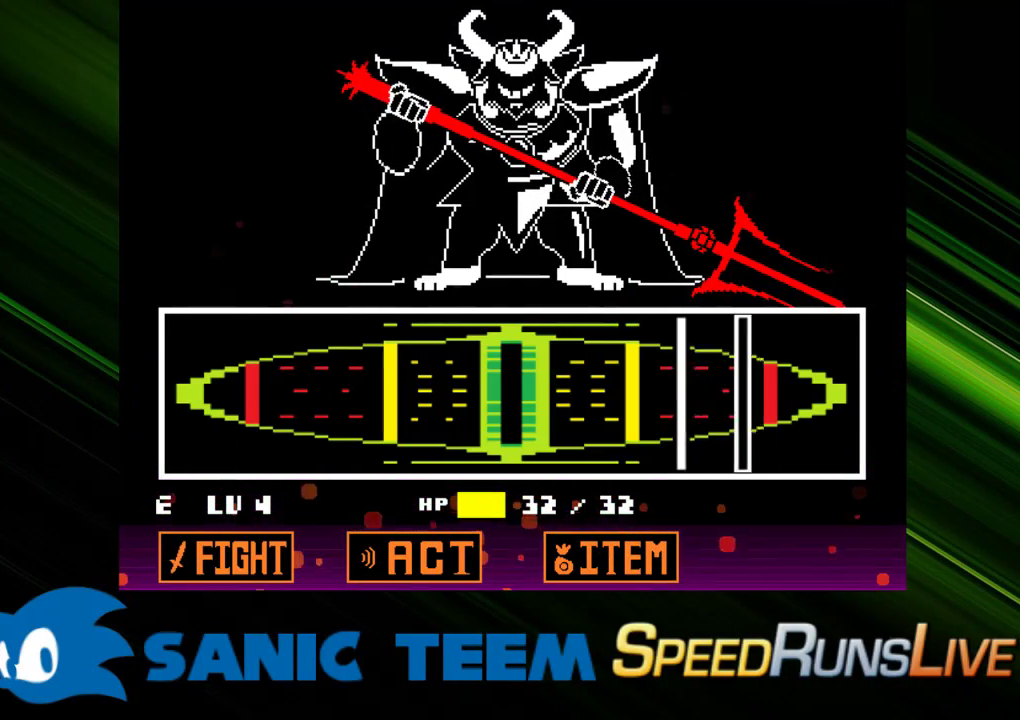
{"keys": ["return"], "events": [[483, "return", "down"]]}
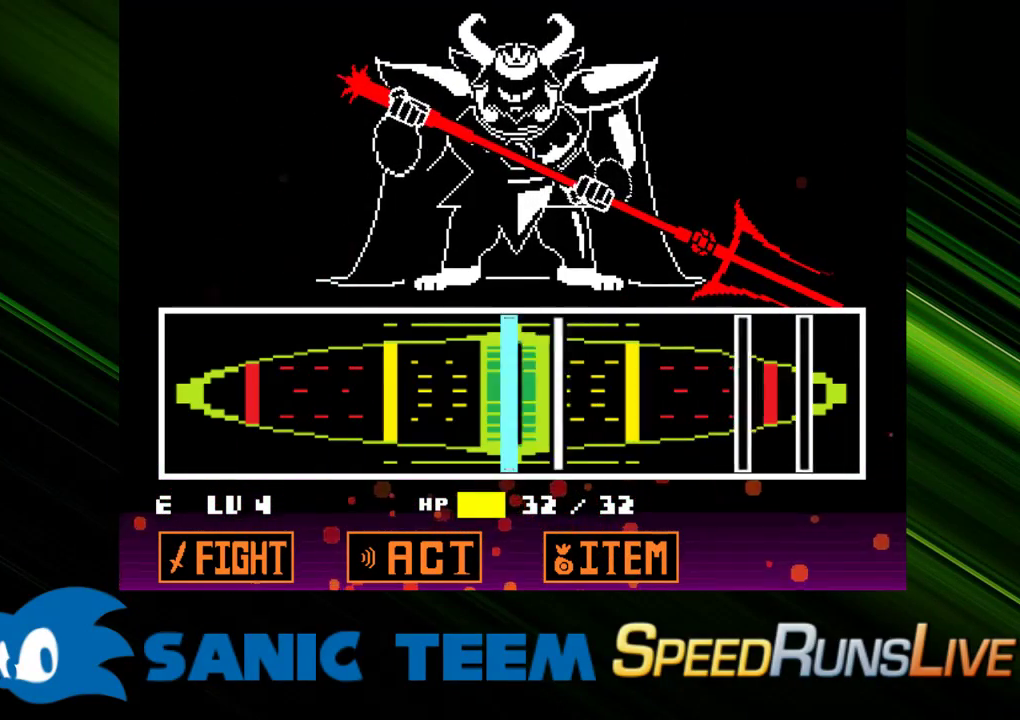
{"keys": [], "events": [[83, "return", "up"], [133, "return", "down"], [217, "return", "up"]]}
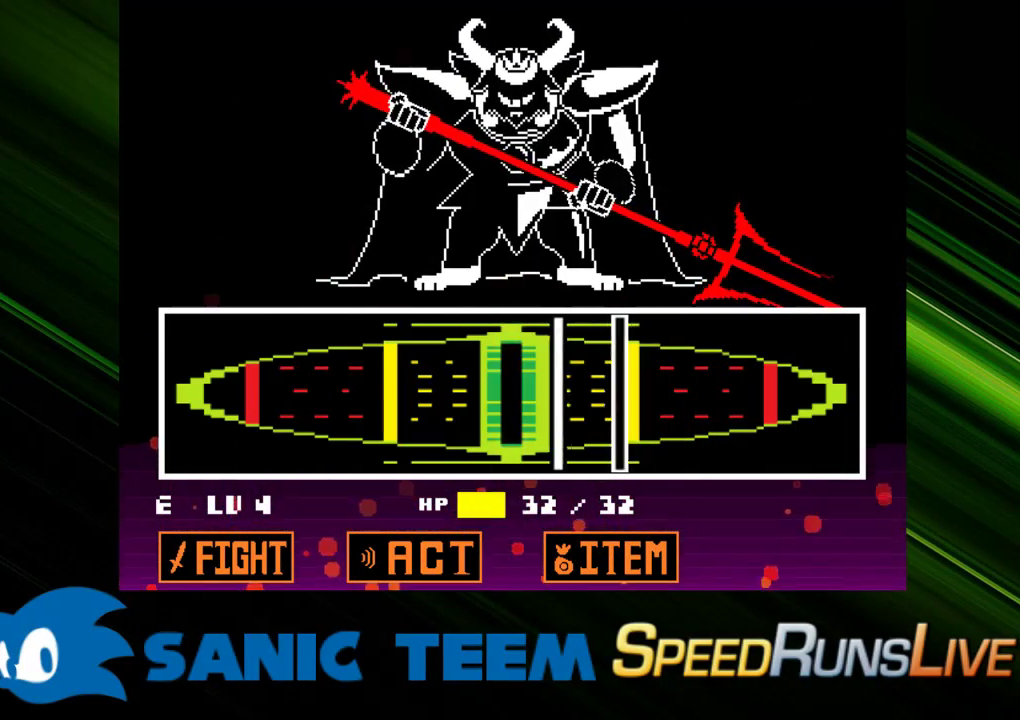
{"keys": [], "events": [[100, "return", "down"], [183, "return", "up"], [283, "return", "down"], [433, "return", "up"]]}
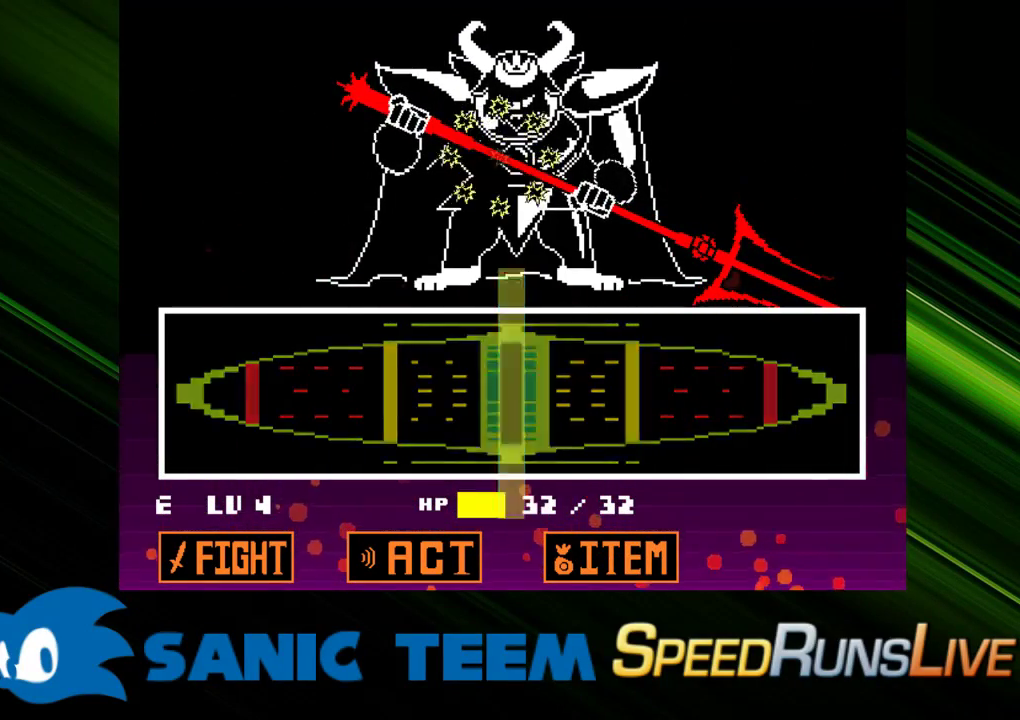
{"keys": [], "events": []}
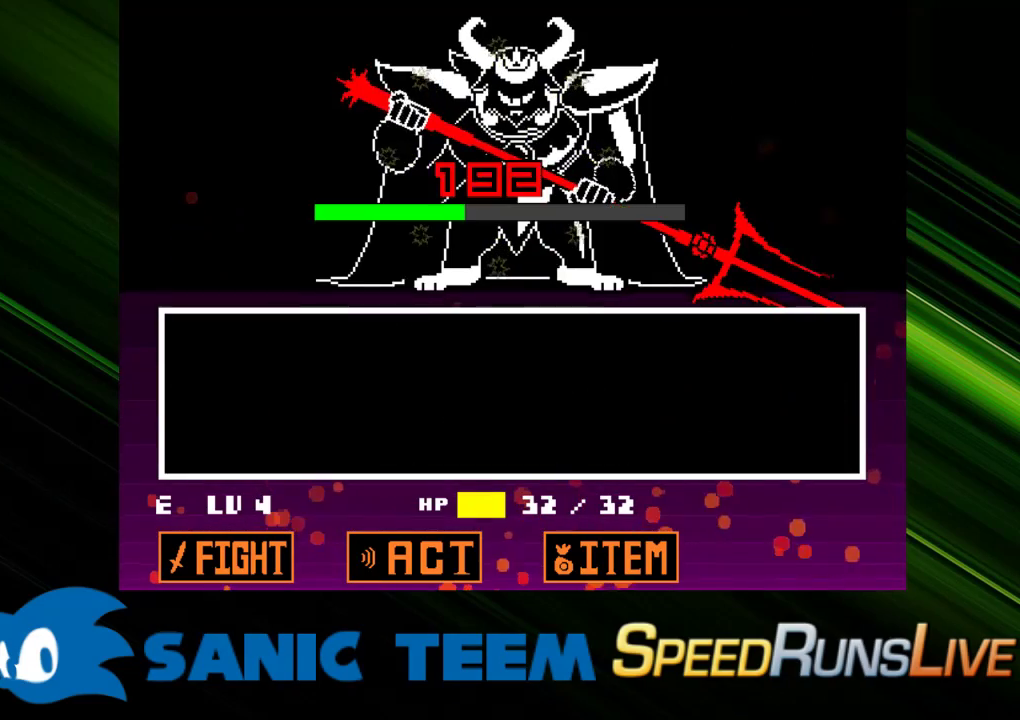
{"keys": [], "events": []}
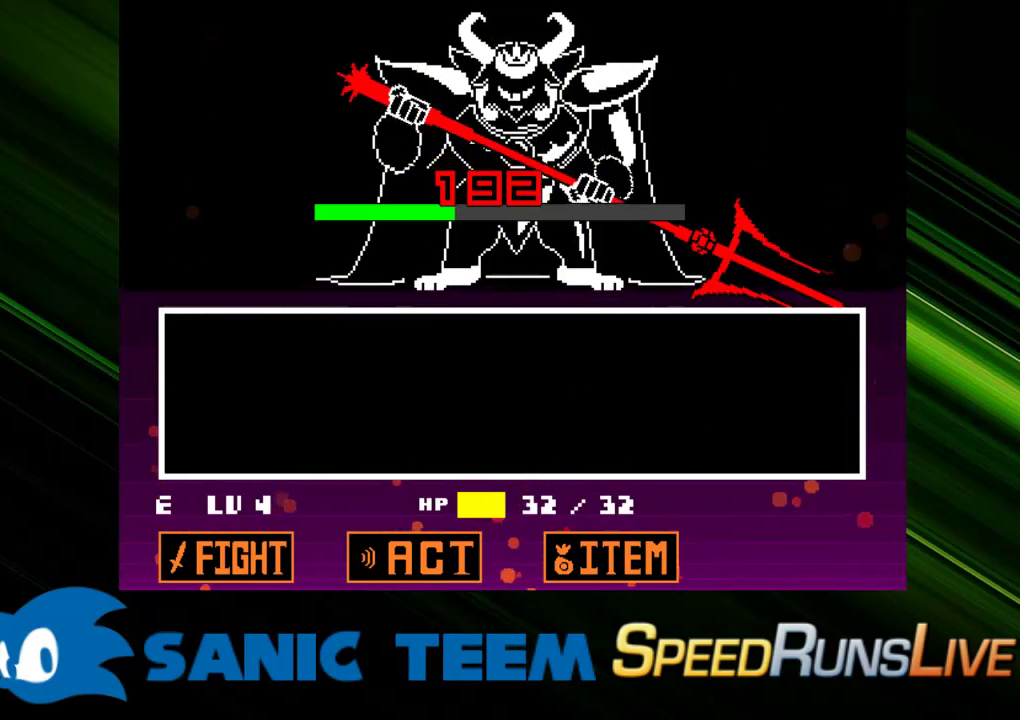
{"keys": [], "events": []}
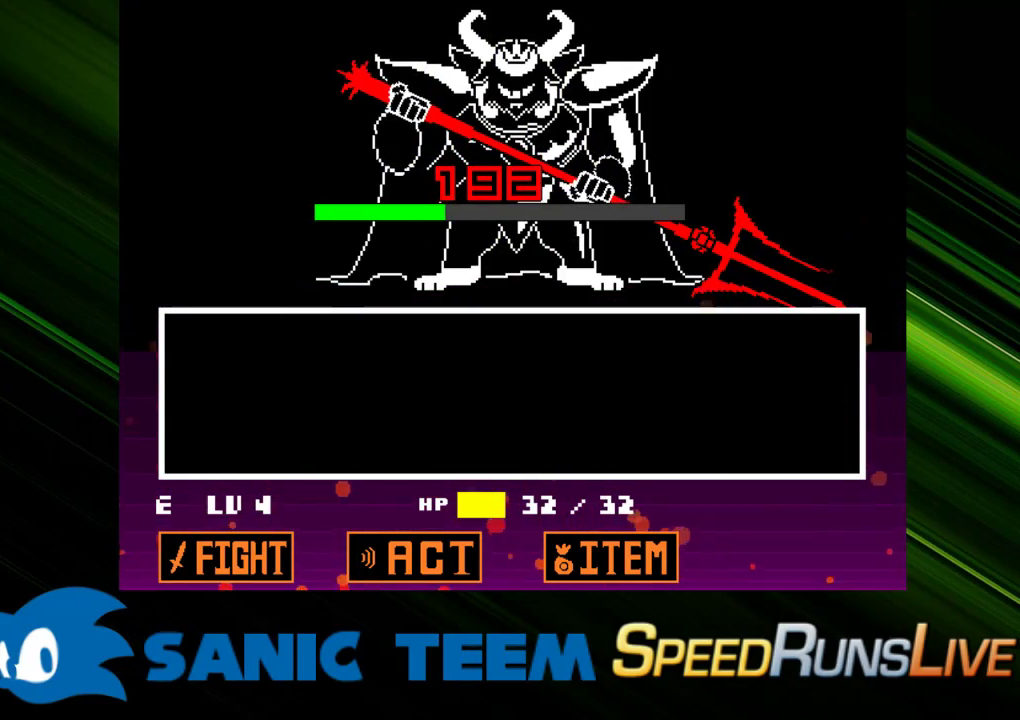
{"keys": [], "events": []}
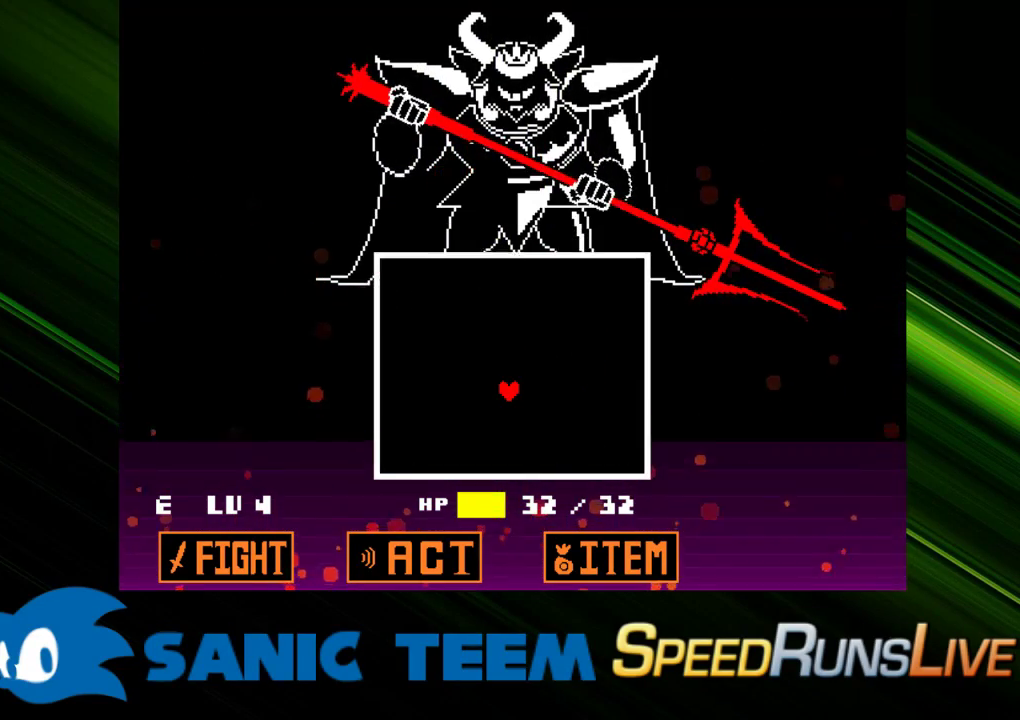
{"keys": [], "events": []}
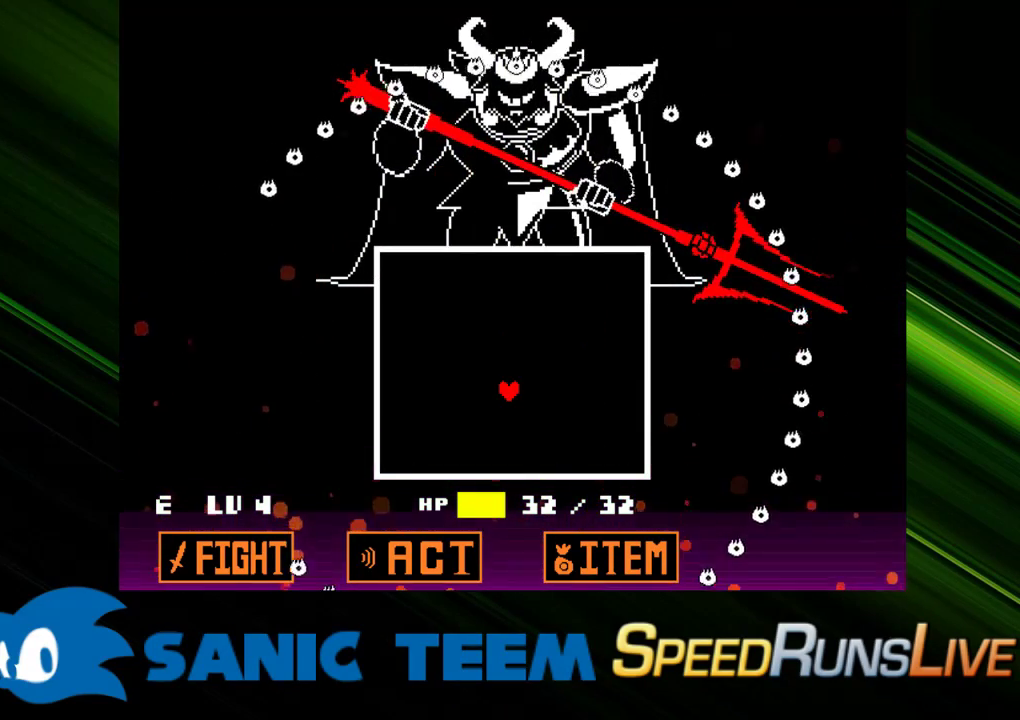
{"keys": ["left"], "events": [[150, "left", "down"], [283, "up", "down"], [433, "up", "up"]]}
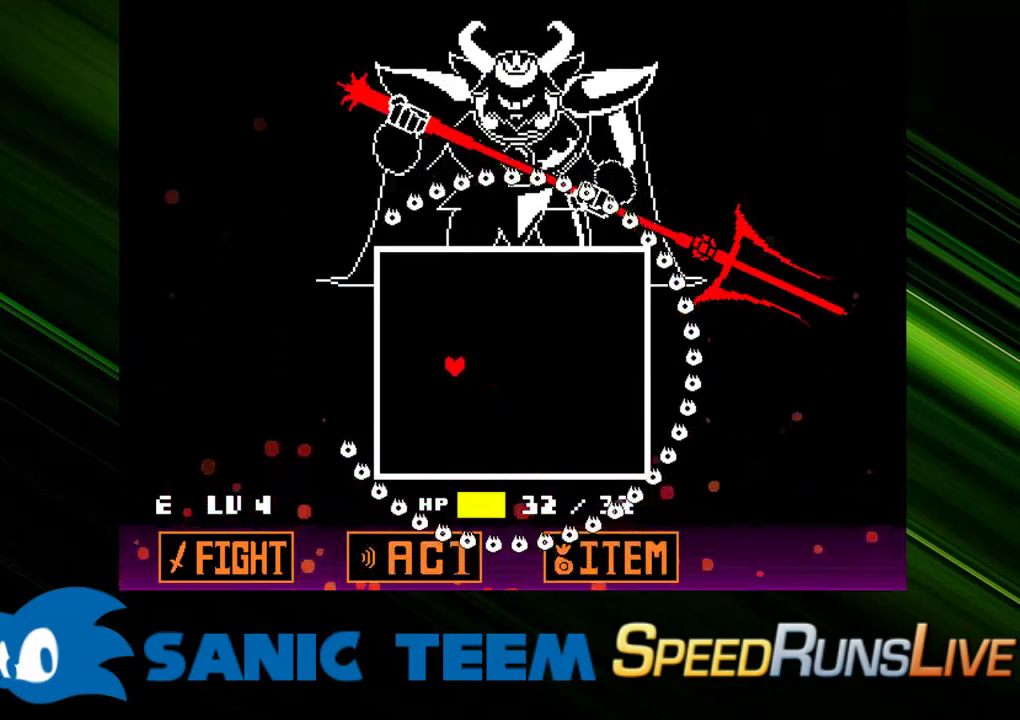
{"keys": [], "events": [[67, "left", "up"], [167, "up", "down"], [300, "up", "up"], [400, "left", "down"], [483, "left", "up"]]}
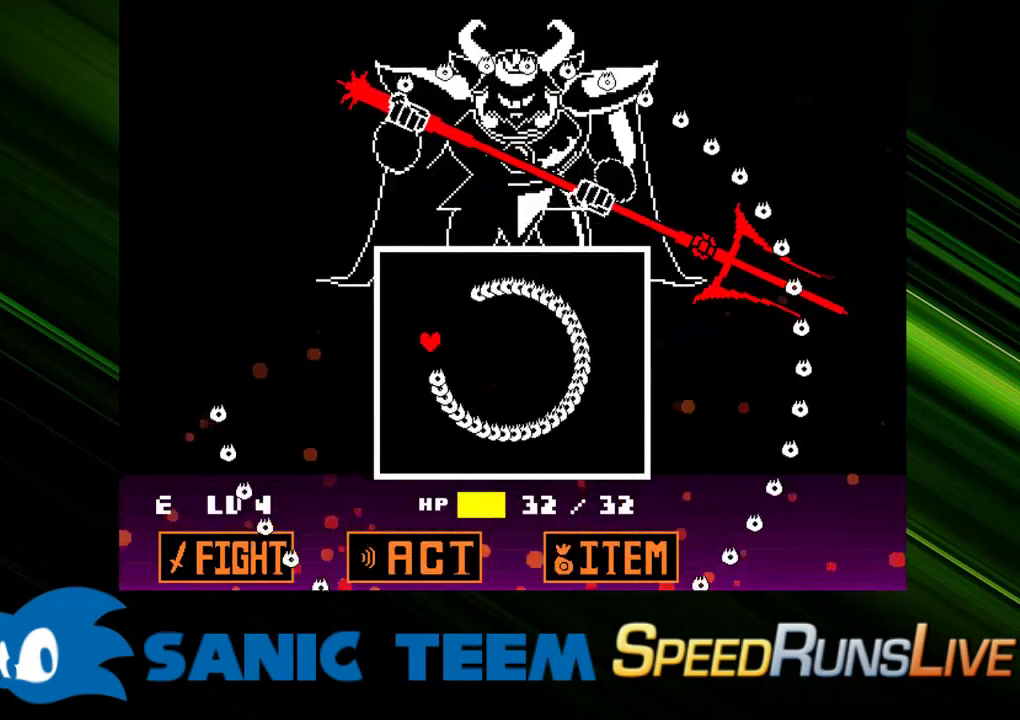
{"keys": [], "events": [[33, "up", "down"], [133, "up", "up"]]}
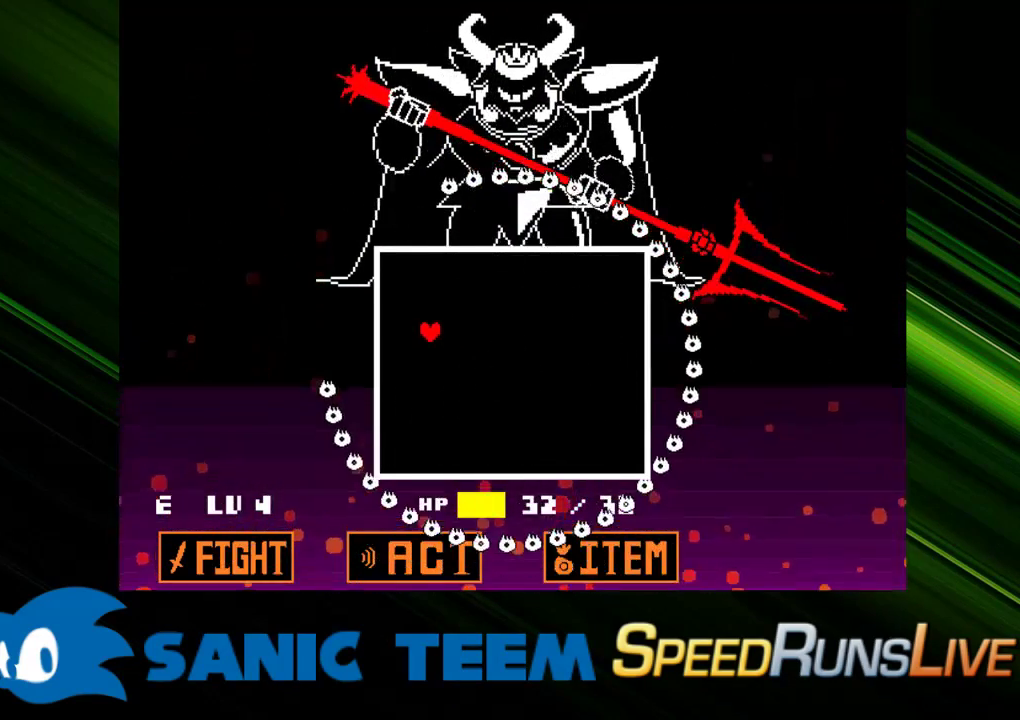
{"keys": [], "events": []}
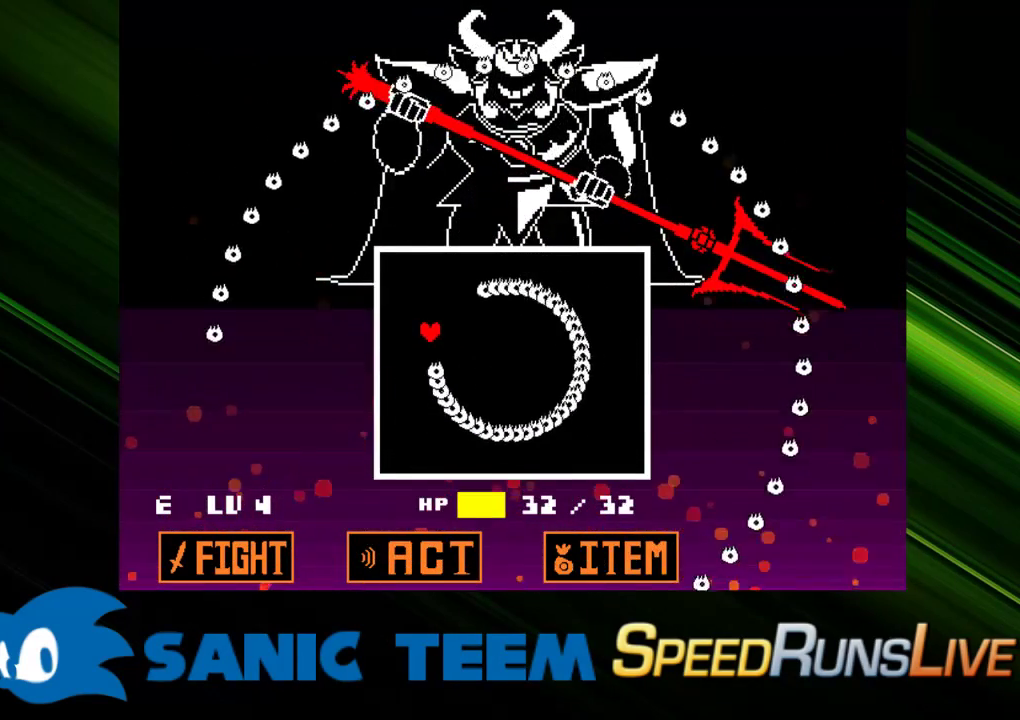
{"keys": ["down"], "events": [[167, "down", "down"]]}
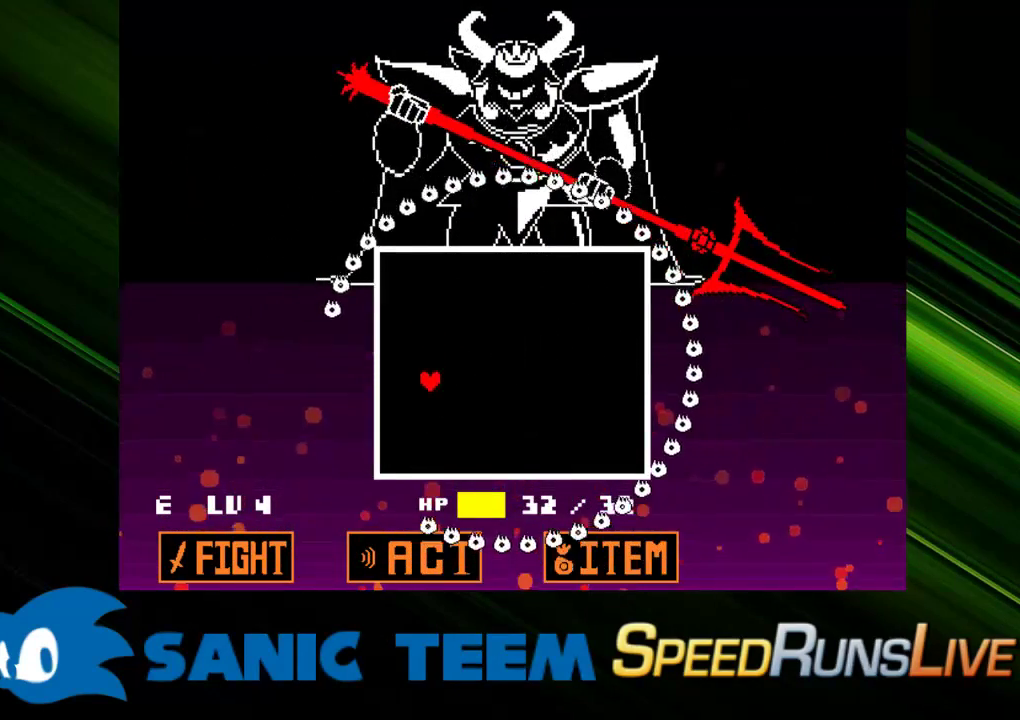
{"keys": [], "events": [[33, "down", "up"]]}
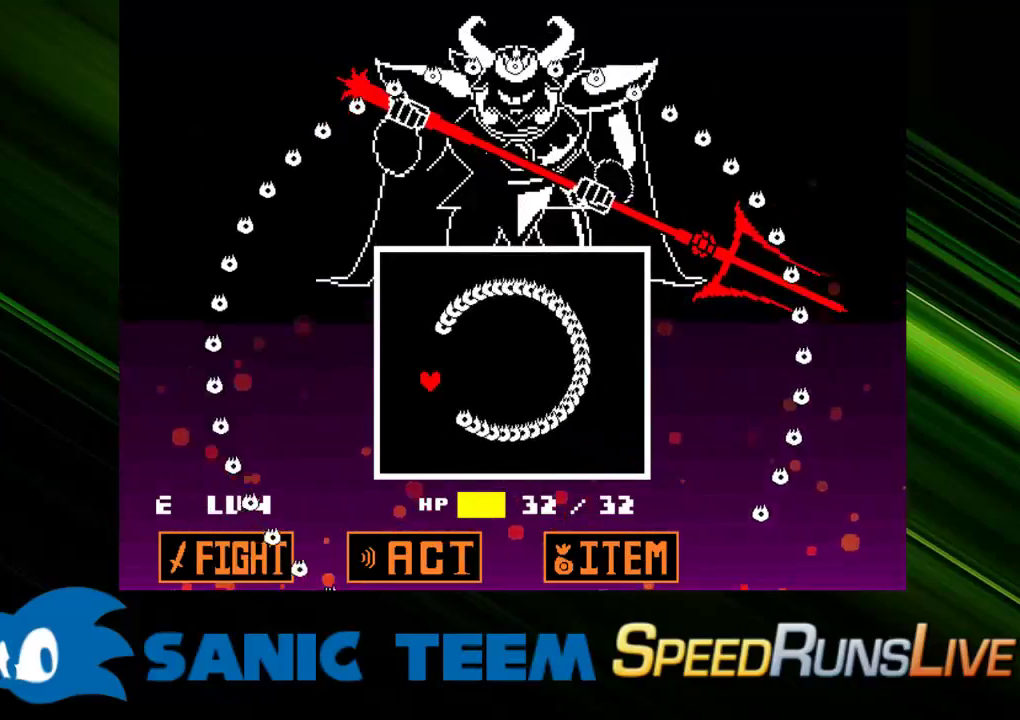
{"keys": ["right"], "events": [[100, "right", "down"]]}
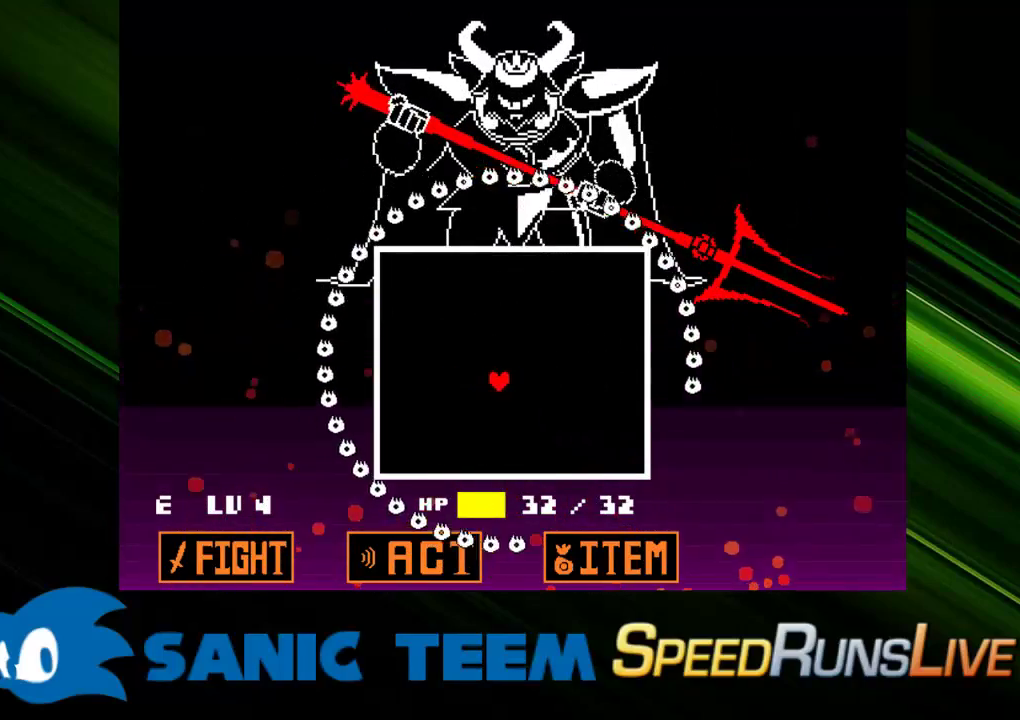
{"keys": ["right"], "events": []}
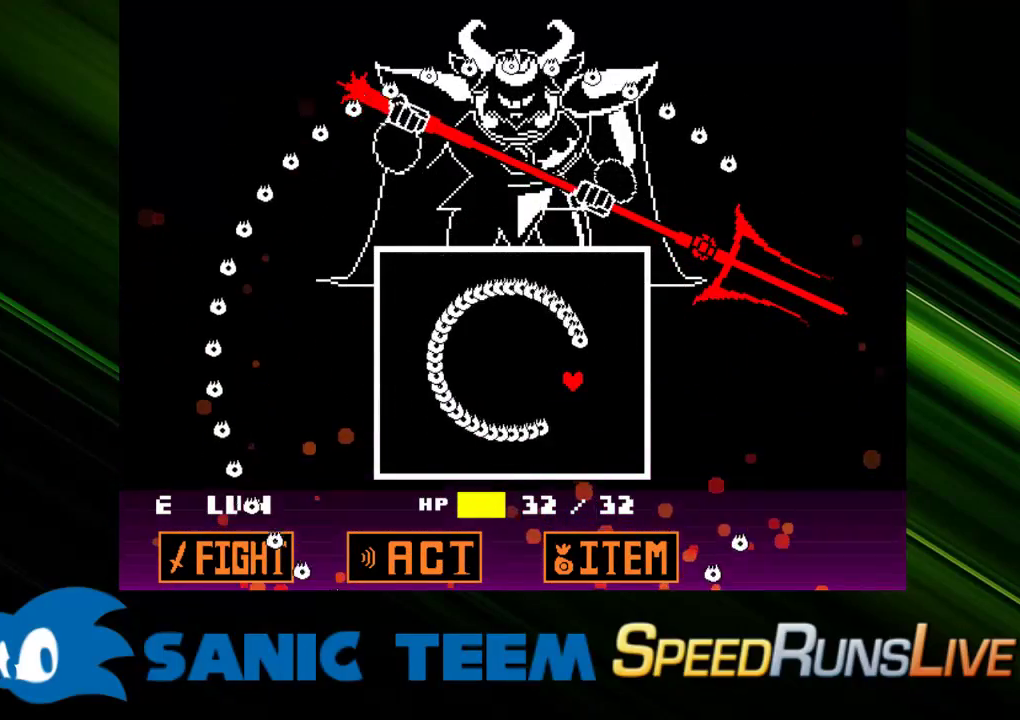
{"keys": ["up"], "events": [[133, "right", "up"], [317, "up", "down"]]}